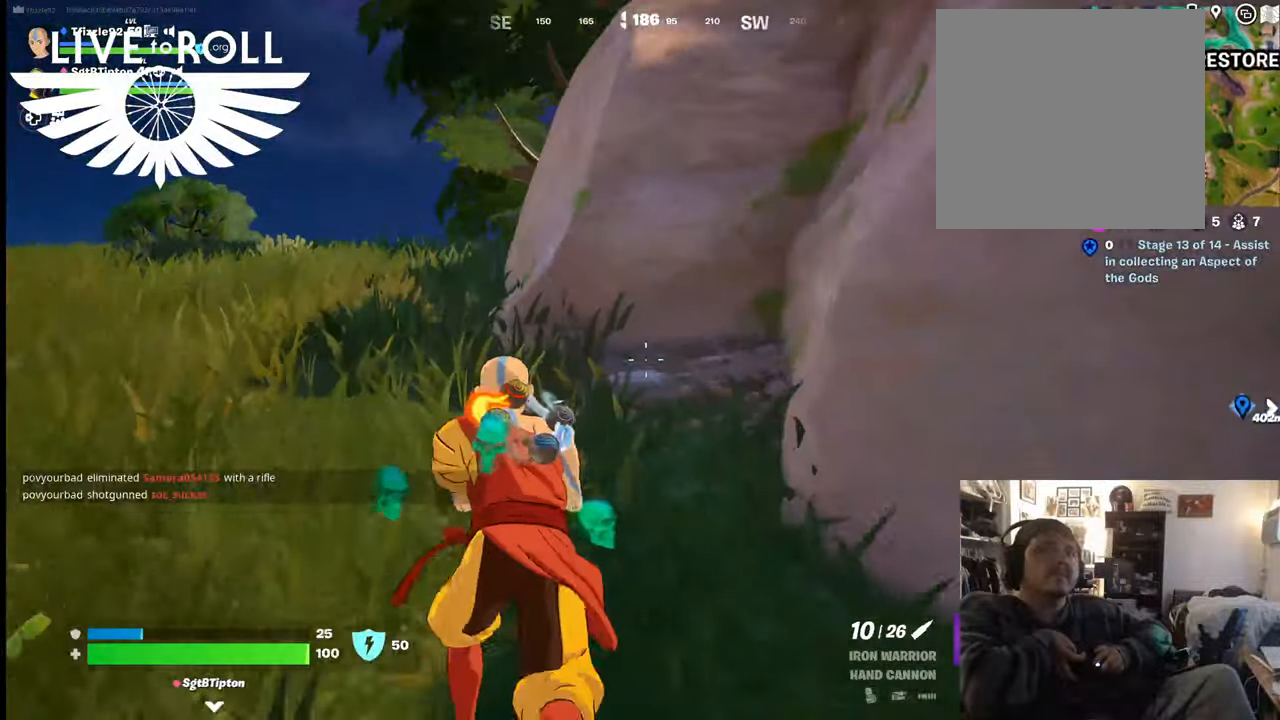
Gameplay with a controller (Xbox layout); each line is a JSON object with the inputs held at the frame after it. "events" lists button and stick changes between this image and that frame as [ms after this image, input, new state], when the widget could be followed in between.
{"buttons": [], "left_stick": "up", "right_stick": "center", "events": []}
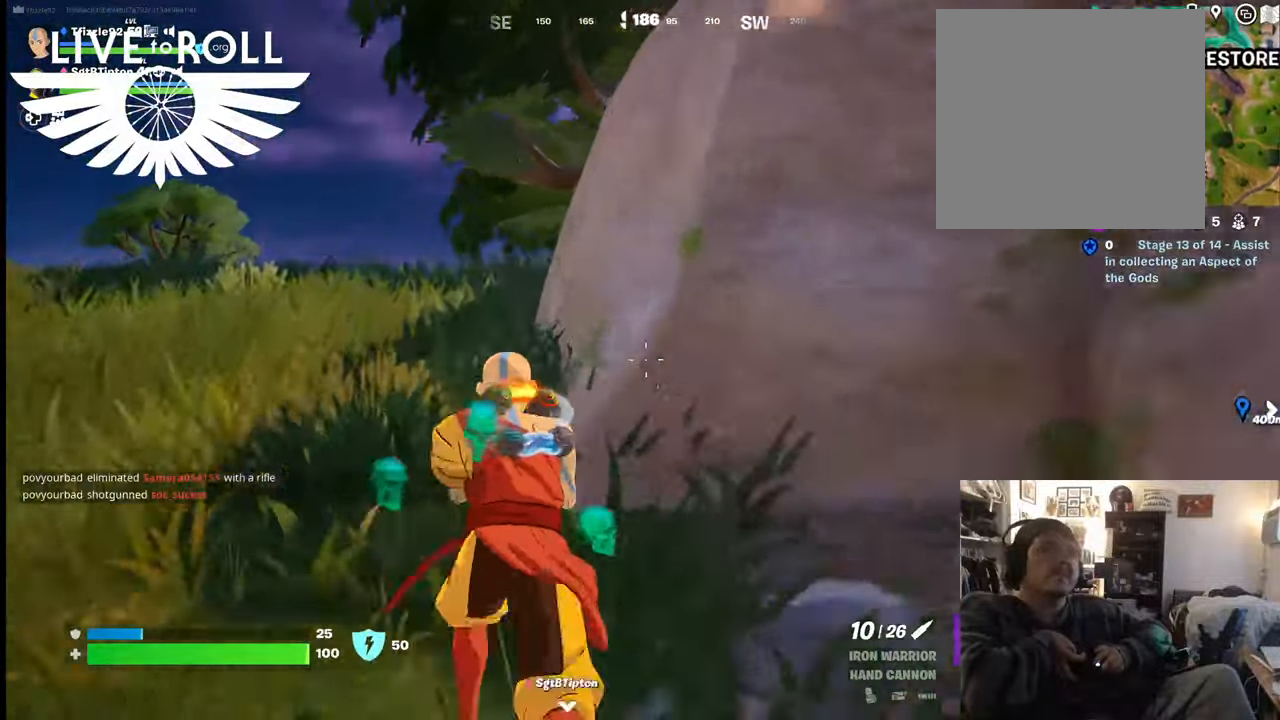
{"buttons": [], "left_stick": "up", "right_stick": "center", "events": []}
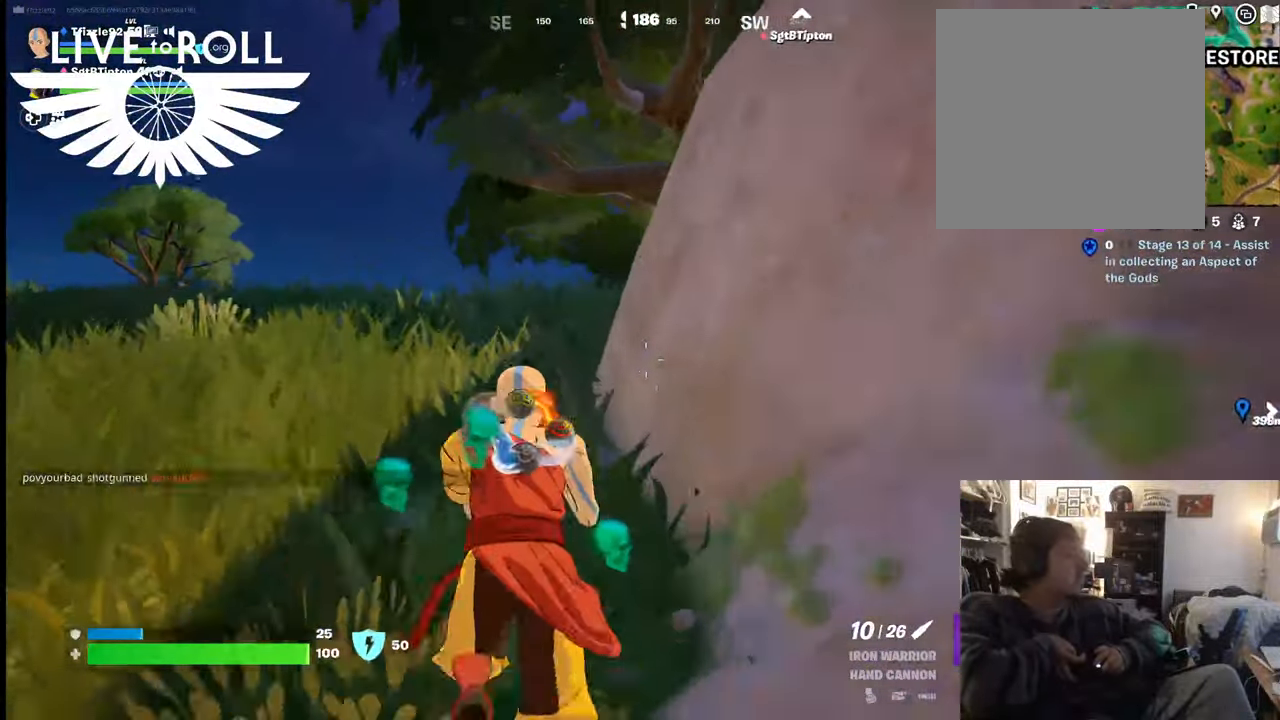
{"buttons": [], "left_stick": "up", "right_stick": "center", "events": []}
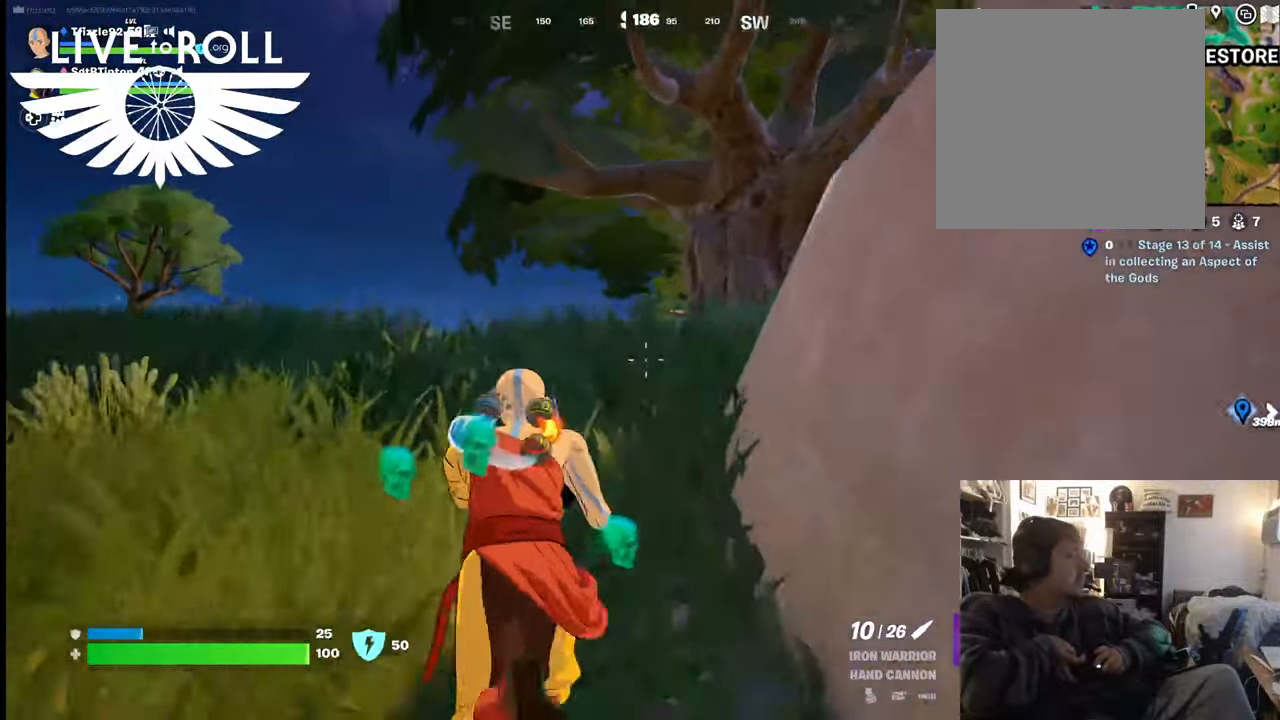
{"buttons": [], "left_stick": "up", "right_stick": "center", "events": []}
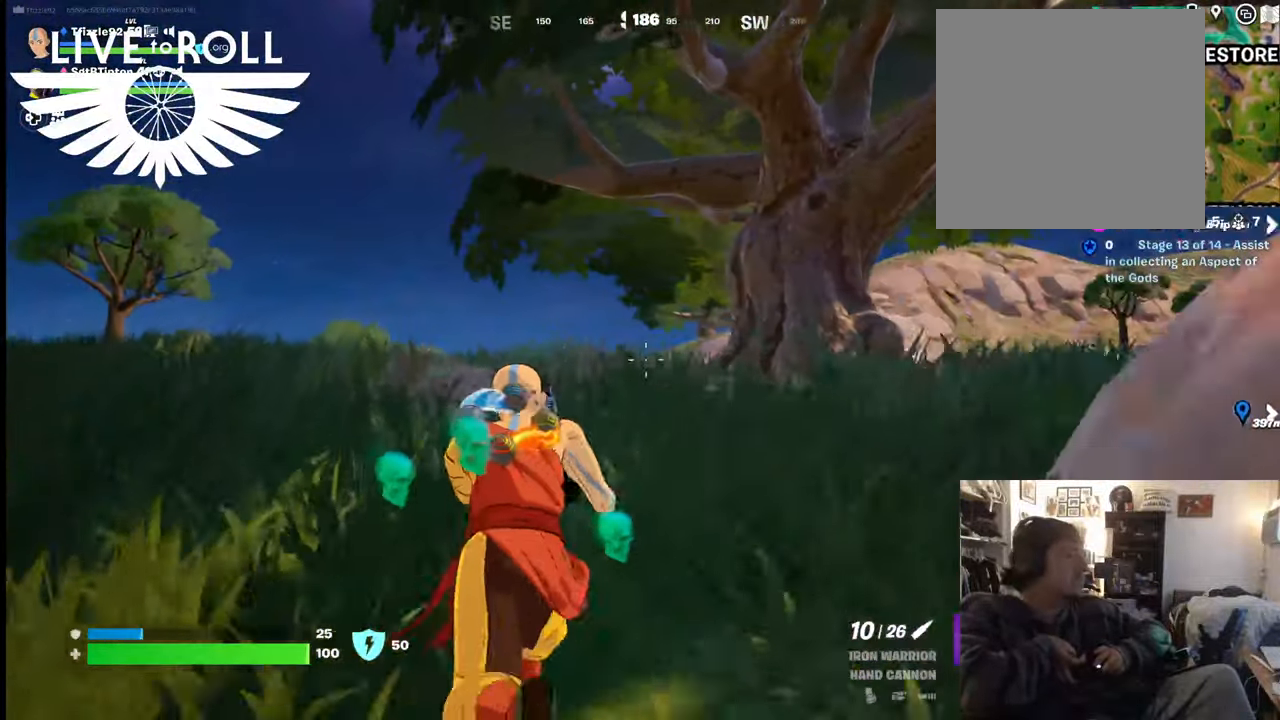
{"buttons": [], "left_stick": "up", "right_stick": "right", "events": [[200, "right_stick", "right"]]}
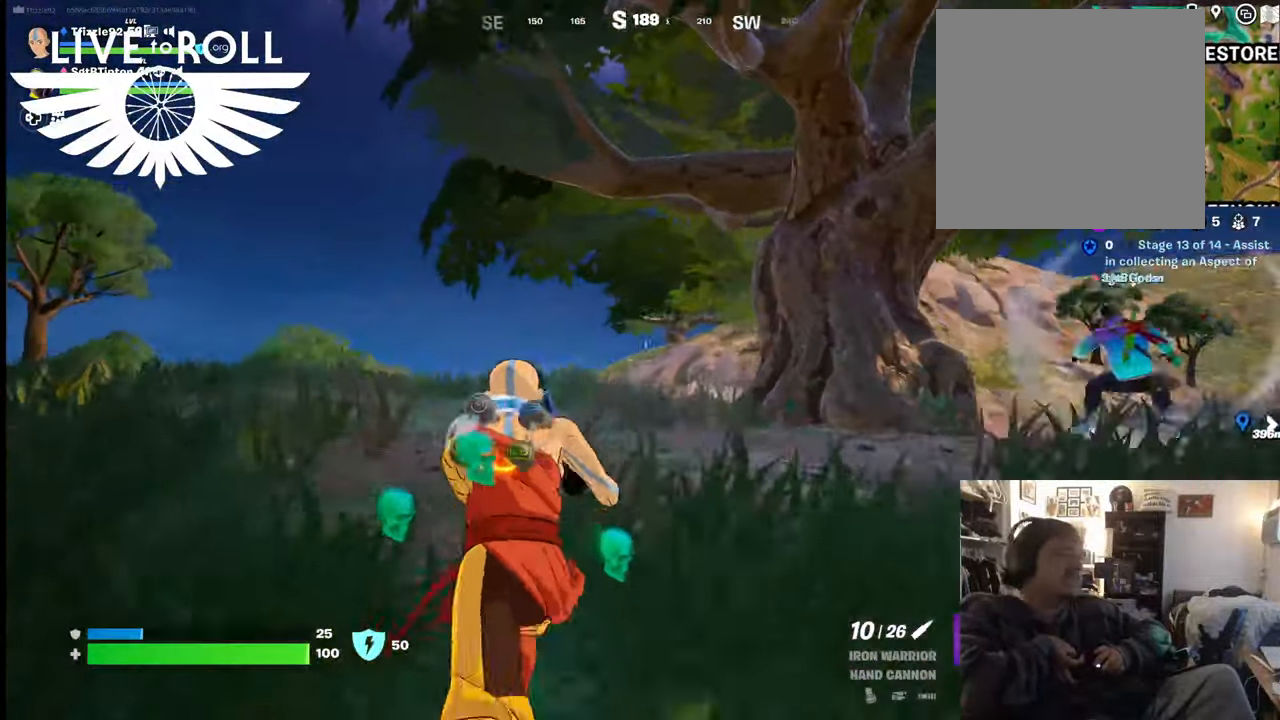
{"buttons": [], "left_stick": "up", "right_stick": "right", "events": []}
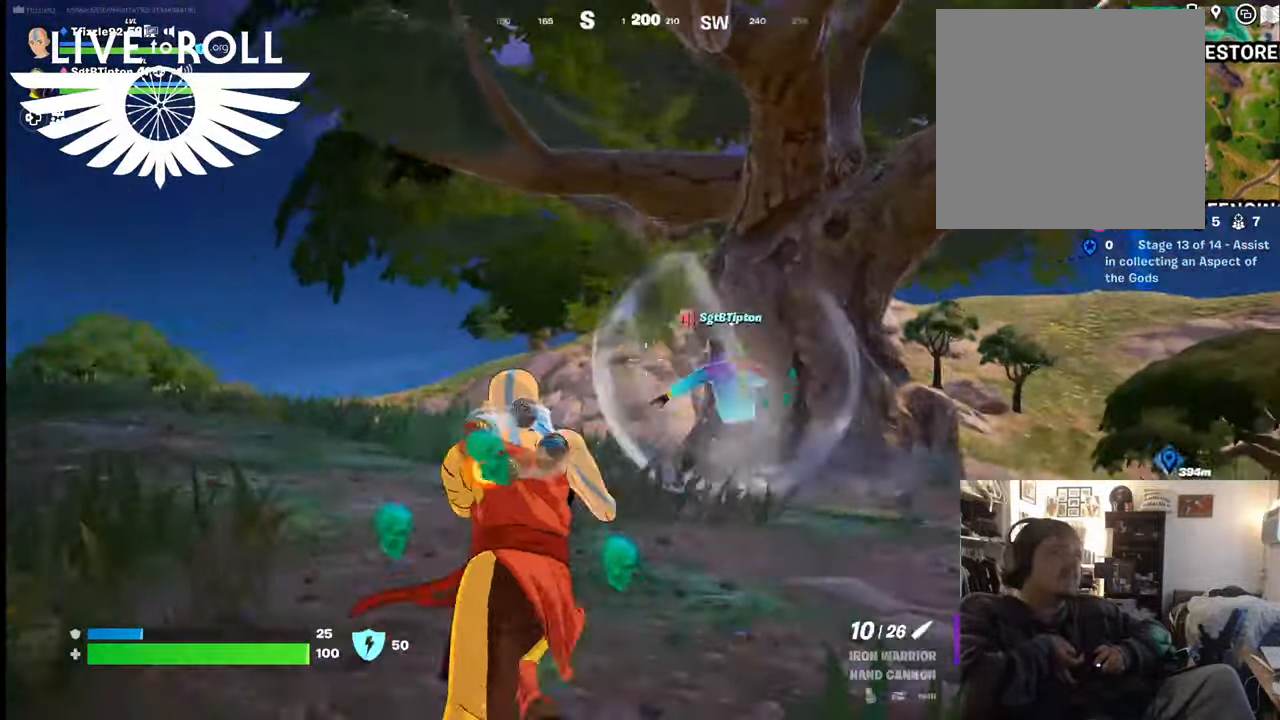
{"buttons": [], "left_stick": "up", "right_stick": "center", "events": [[334, "right_stick", "center"]]}
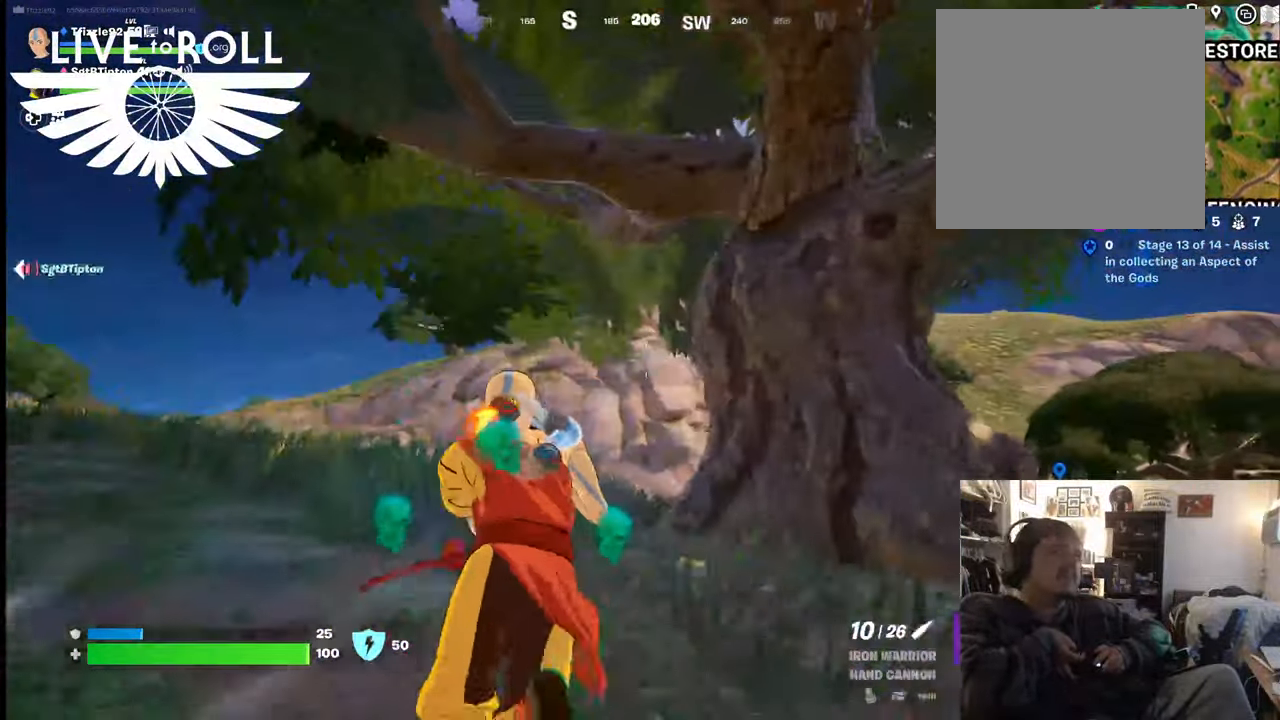
{"buttons": [], "left_stick": "up", "right_stick": "center", "events": []}
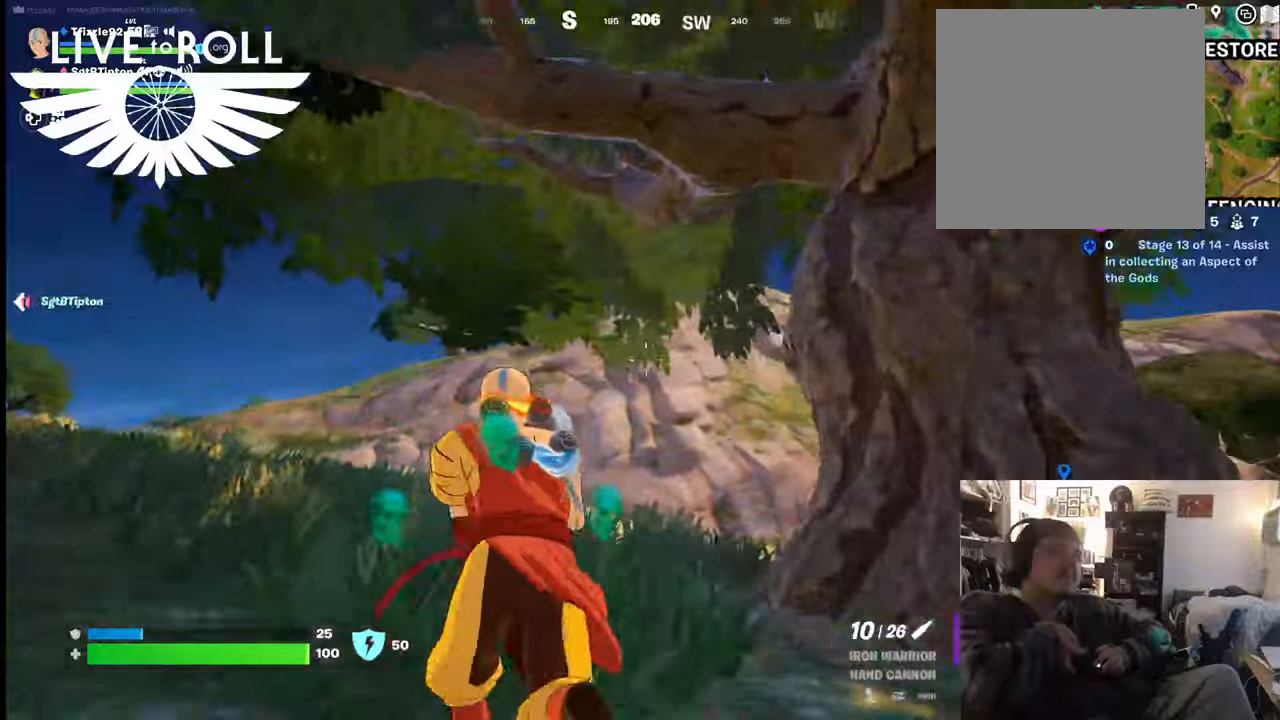
{"buttons": [], "left_stick": "up", "right_stick": "center", "events": []}
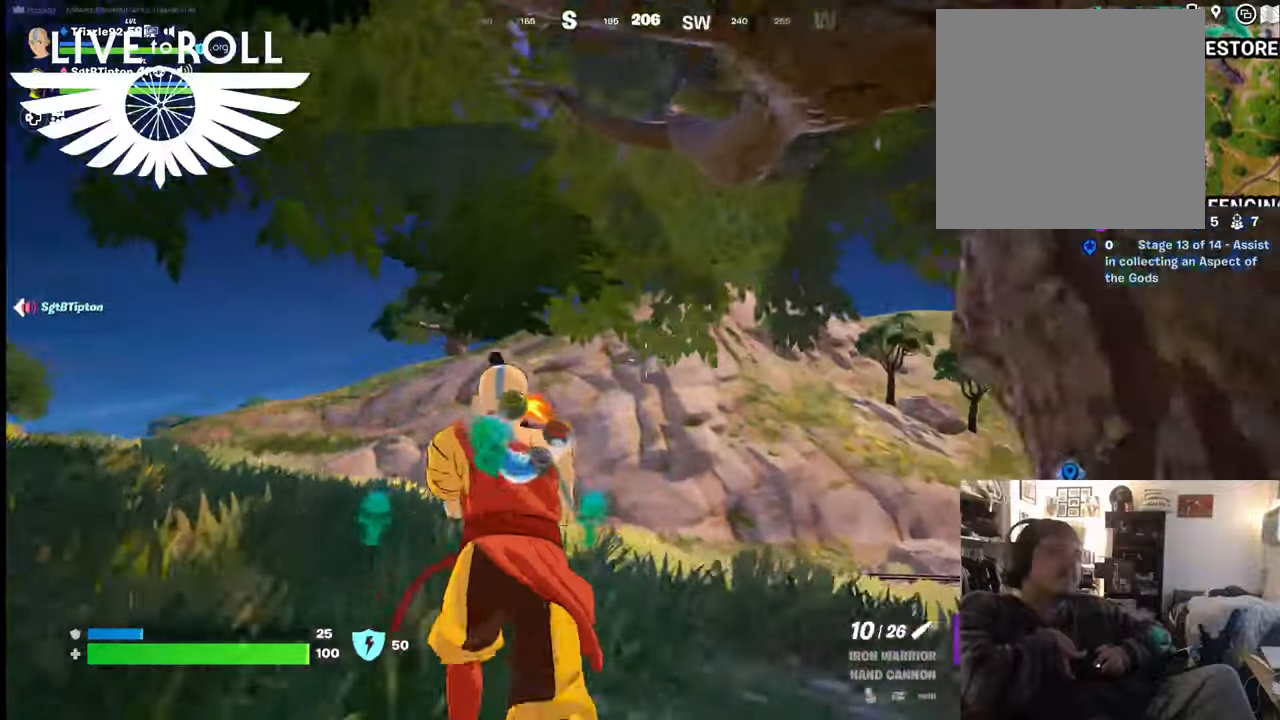
{"buttons": [], "left_stick": "up", "right_stick": "down-right", "events": [[200, "right_stick", "down-right"]]}
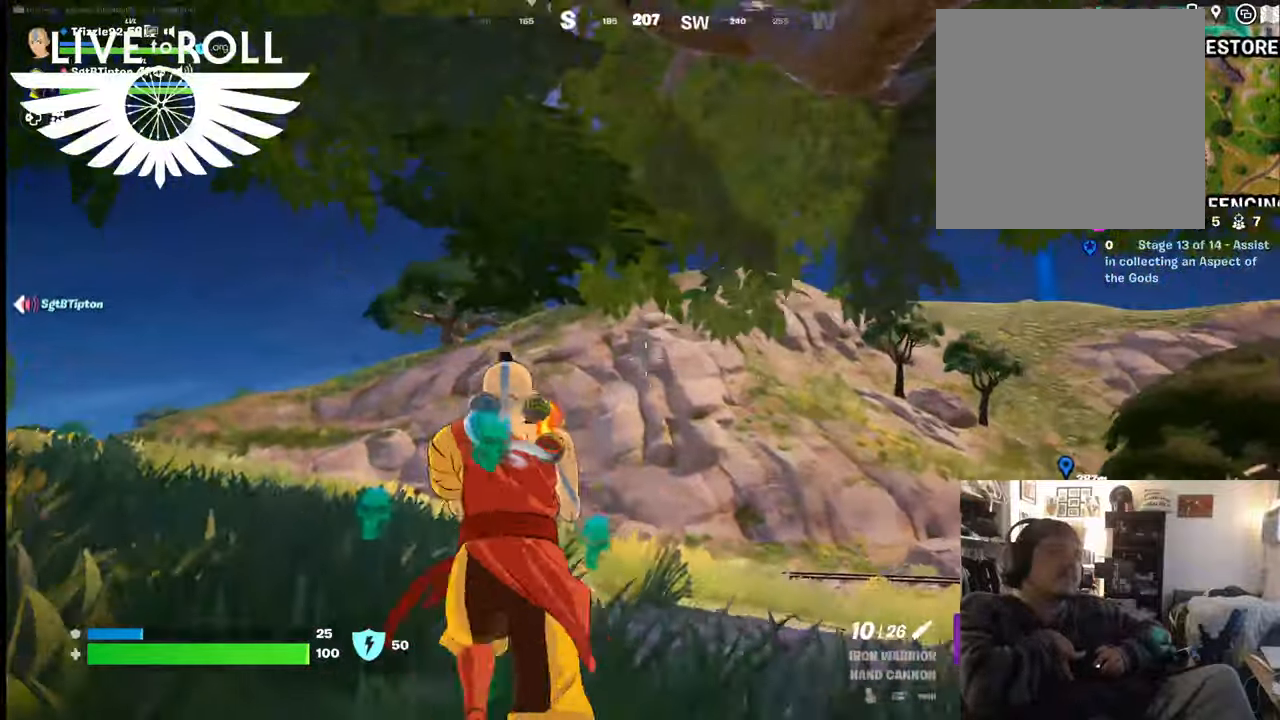
{"buttons": [], "left_stick": "up", "right_stick": "down-right", "events": []}
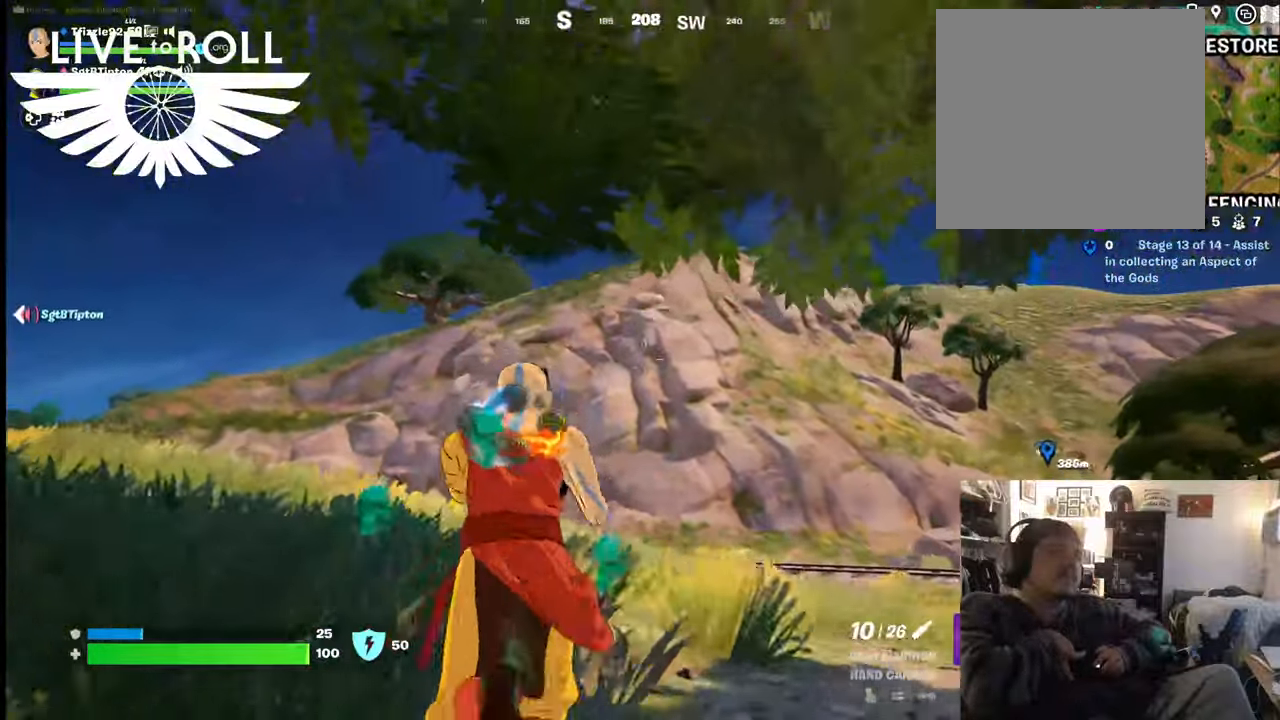
{"buttons": [], "left_stick": "up", "right_stick": "down-right", "events": []}
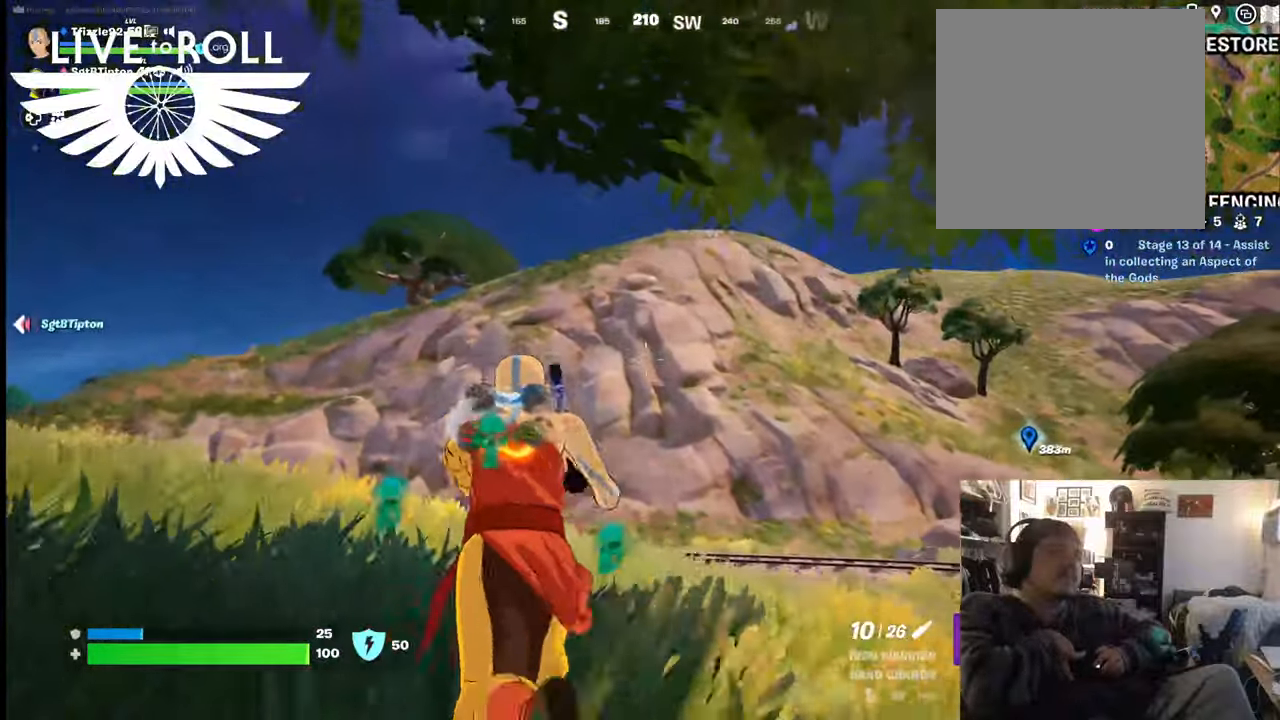
{"buttons": [], "left_stick": "up", "right_stick": "down-right", "events": []}
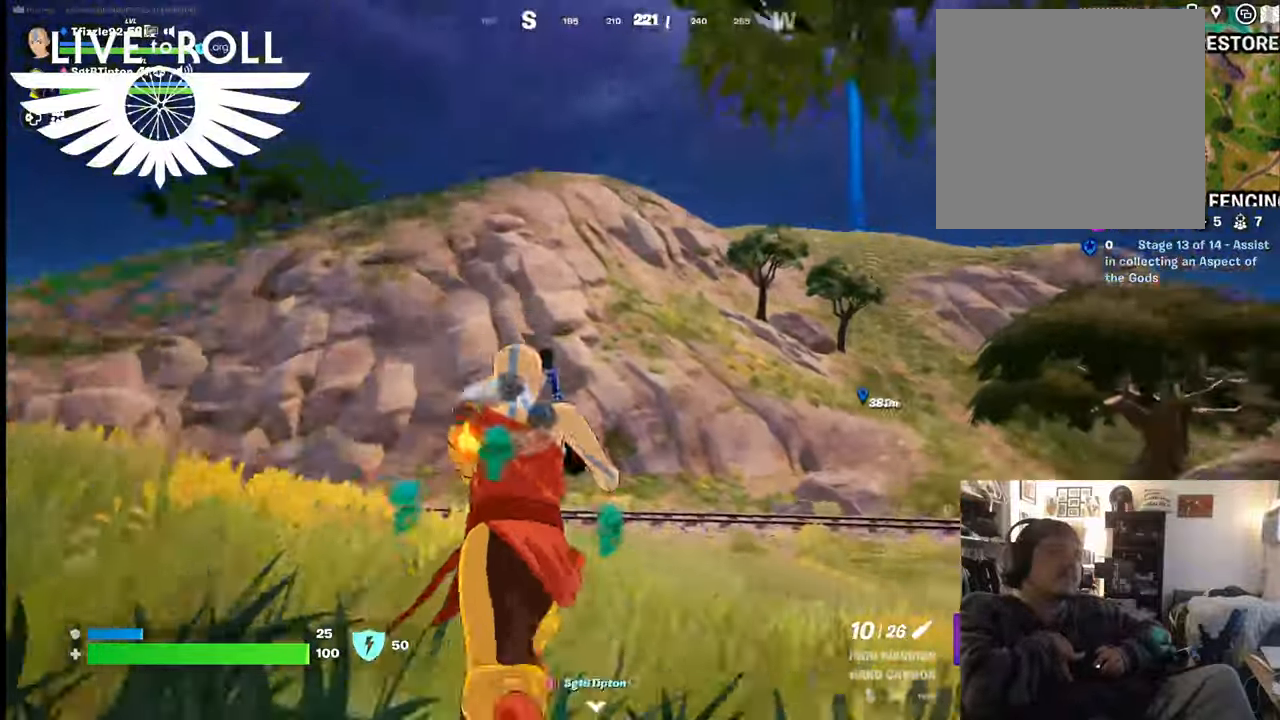
{"buttons": [], "left_stick": "up", "right_stick": "down-right", "events": []}
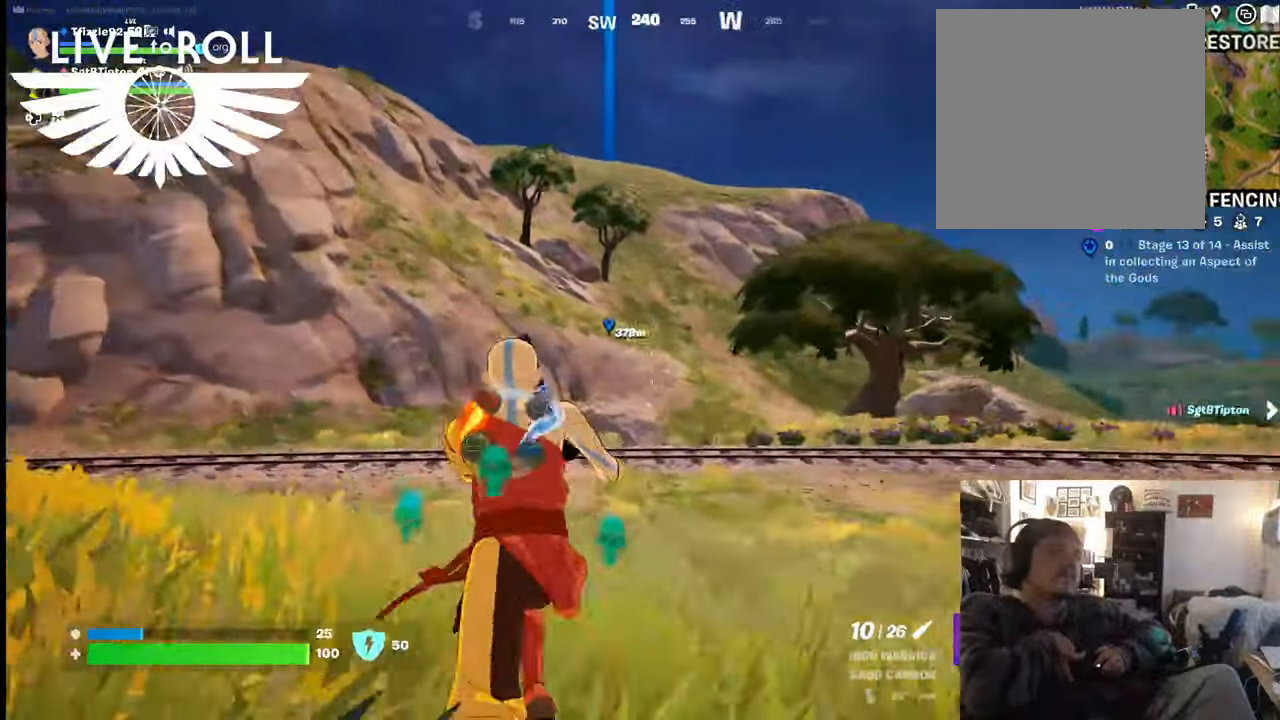
{"buttons": [], "left_stick": "up", "right_stick": "left", "events": [[134, "right_stick", "center"], [367, "right_stick", "left"]]}
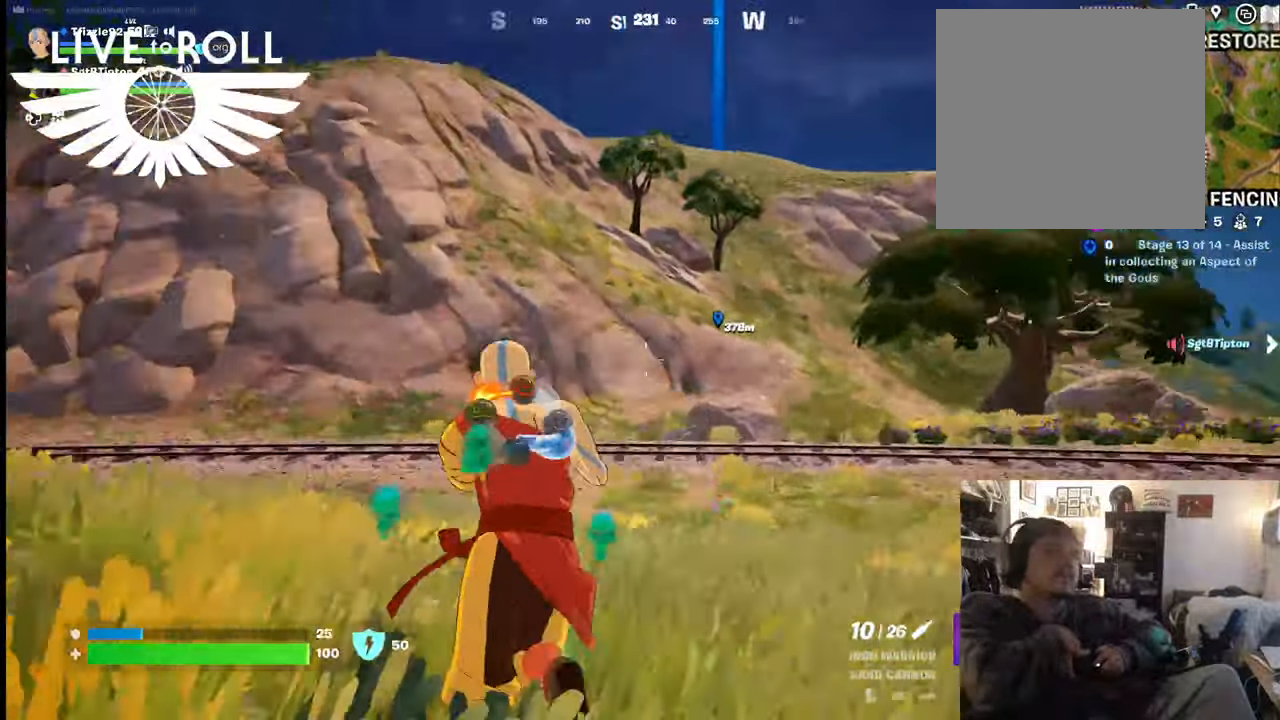
{"buttons": [], "left_stick": "up", "right_stick": "left", "events": []}
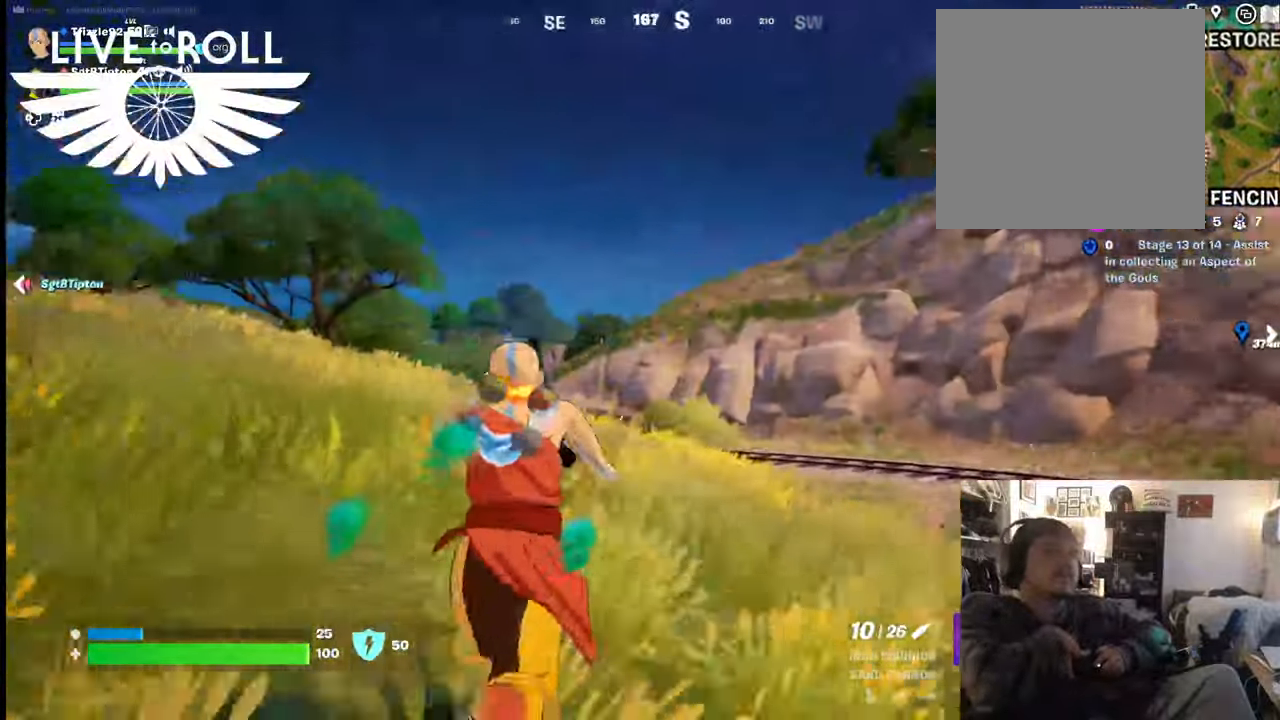
{"buttons": [], "left_stick": "up", "right_stick": "left", "events": []}
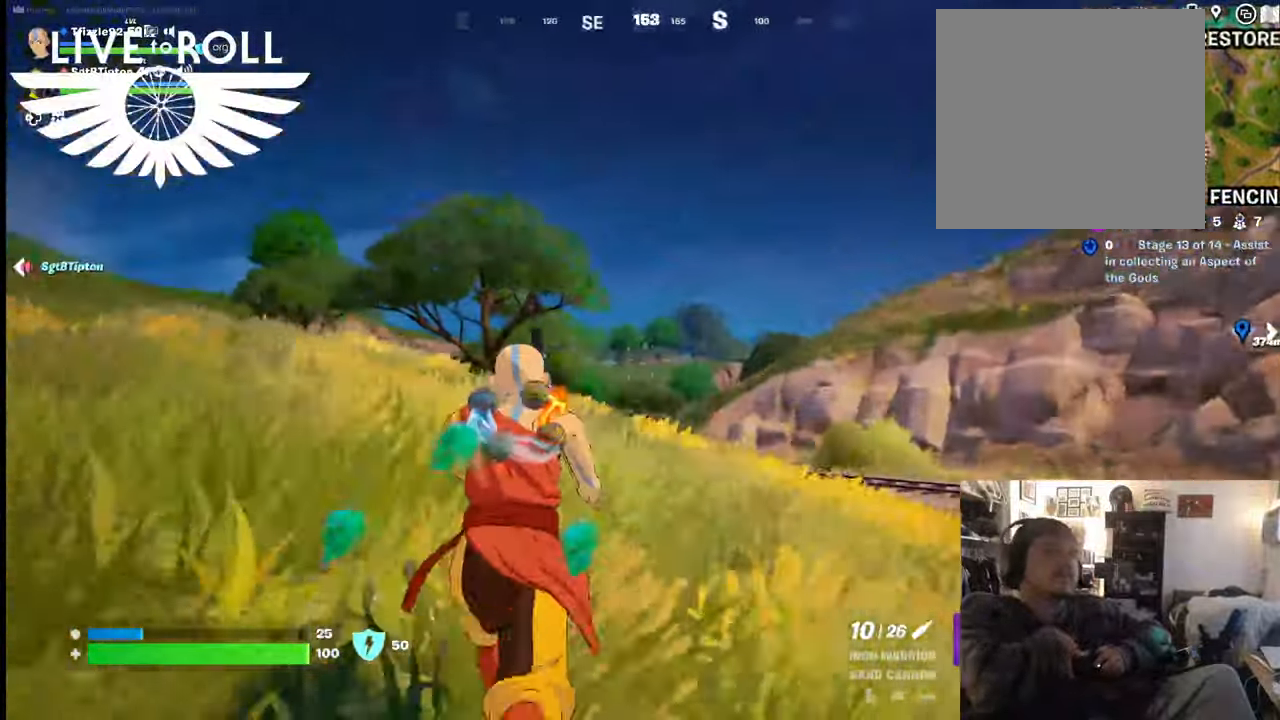
{"buttons": [], "left_stick": "up", "right_stick": "down-left", "events": [[300, "right_stick", "down-left"]]}
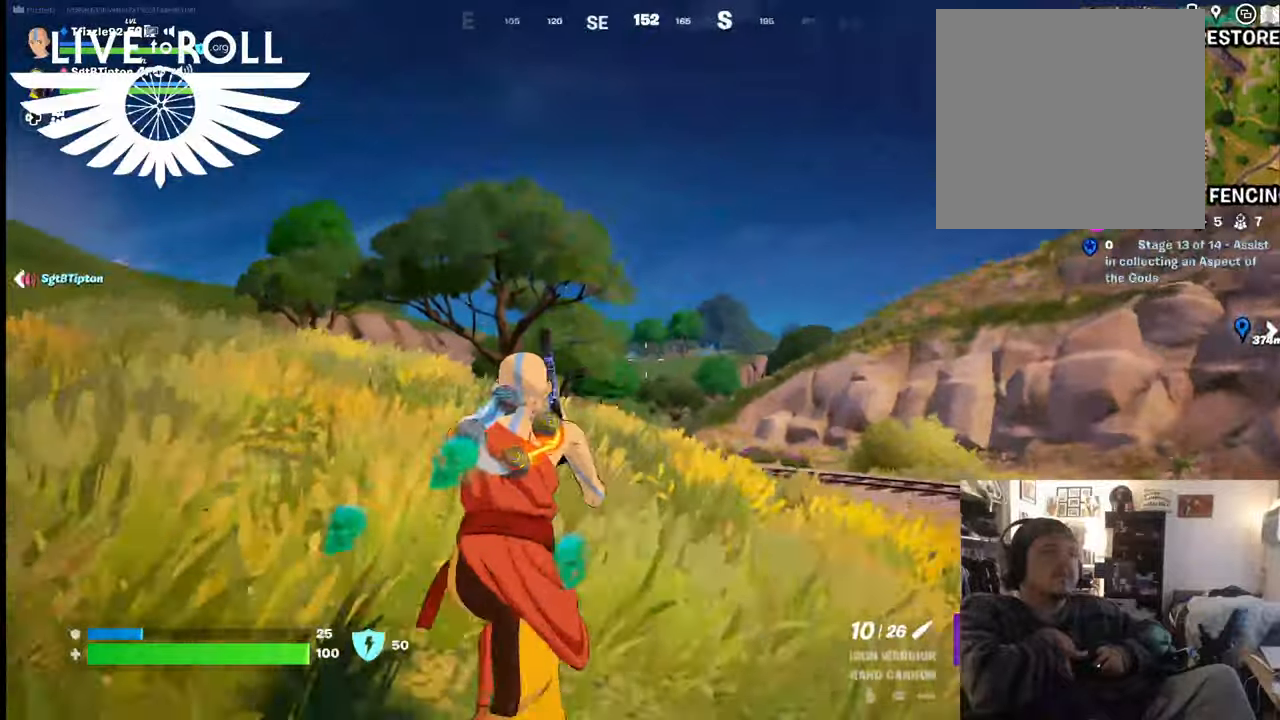
{"buttons": [], "left_stick": "up", "right_stick": "down-left", "events": []}
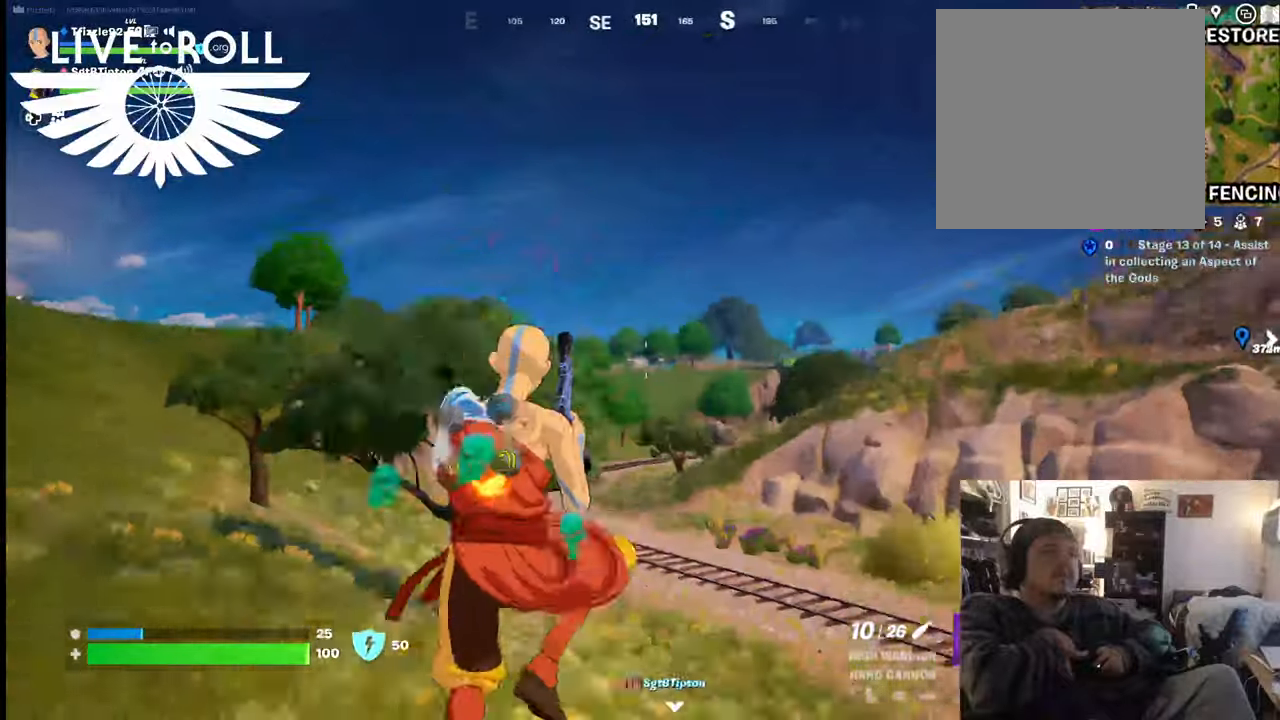
{"buttons": [], "left_stick": "up", "right_stick": "down-left", "events": []}
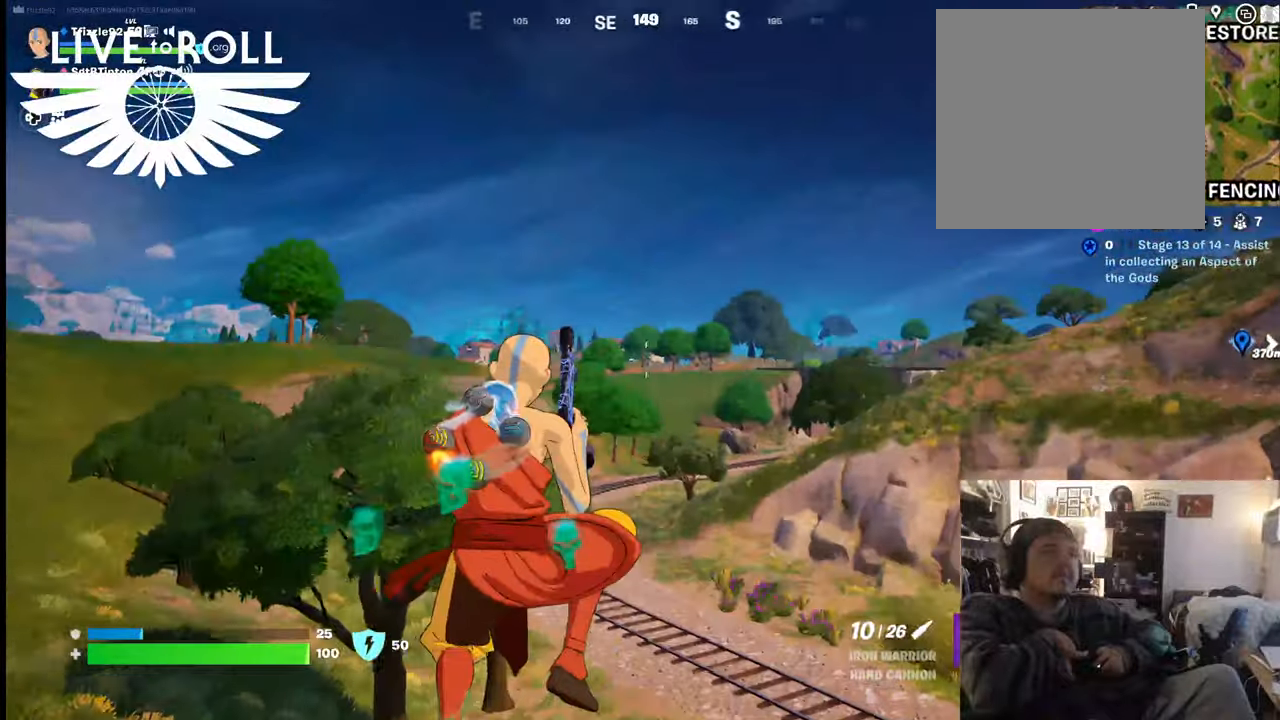
{"buttons": [], "left_stick": "up", "right_stick": "left", "events": [[167, "right_stick", "left"]]}
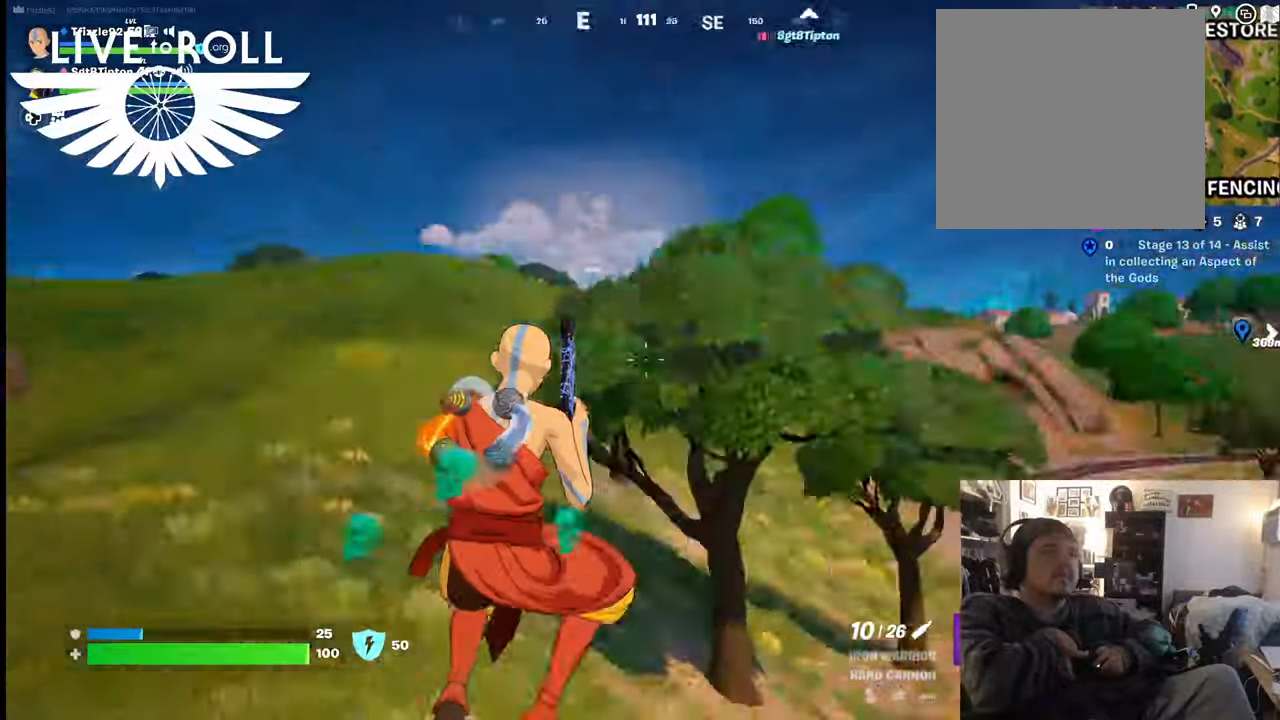
{"buttons": [], "left_stick": "up", "right_stick": "left", "events": []}
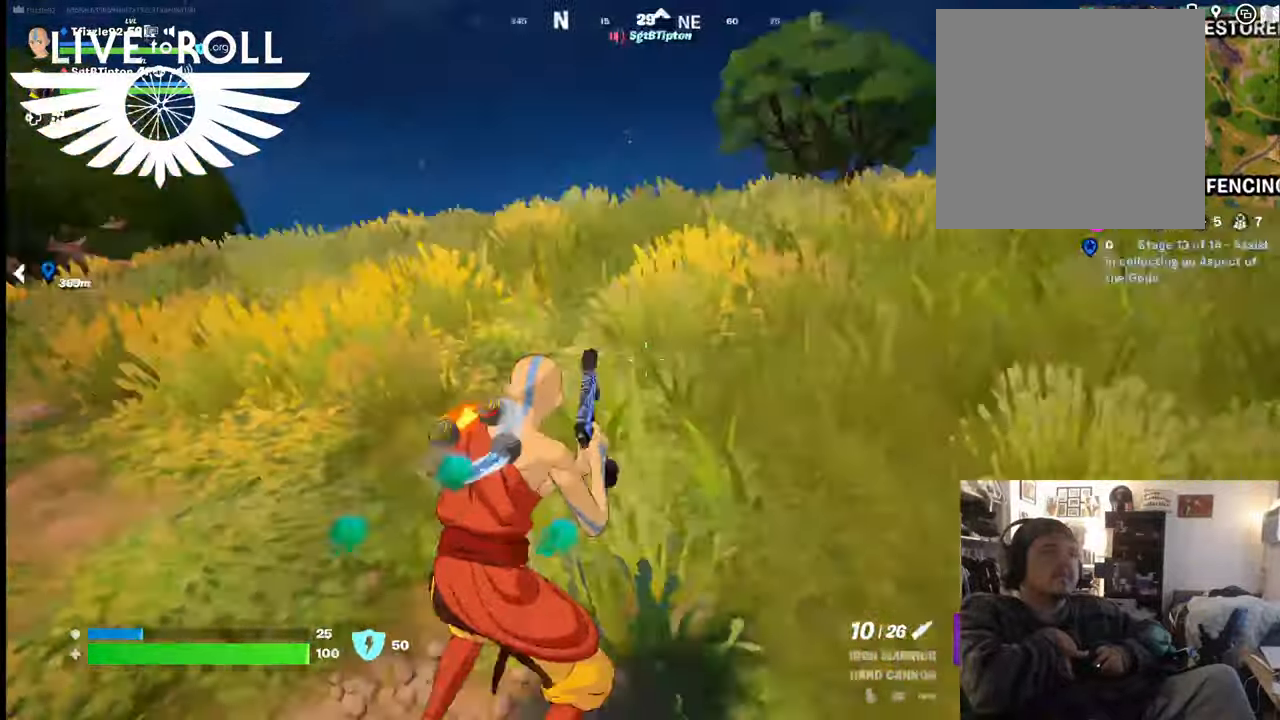
{"buttons": [], "left_stick": "up", "right_stick": "down-left", "events": [[434, "right_stick", "down-left"]]}
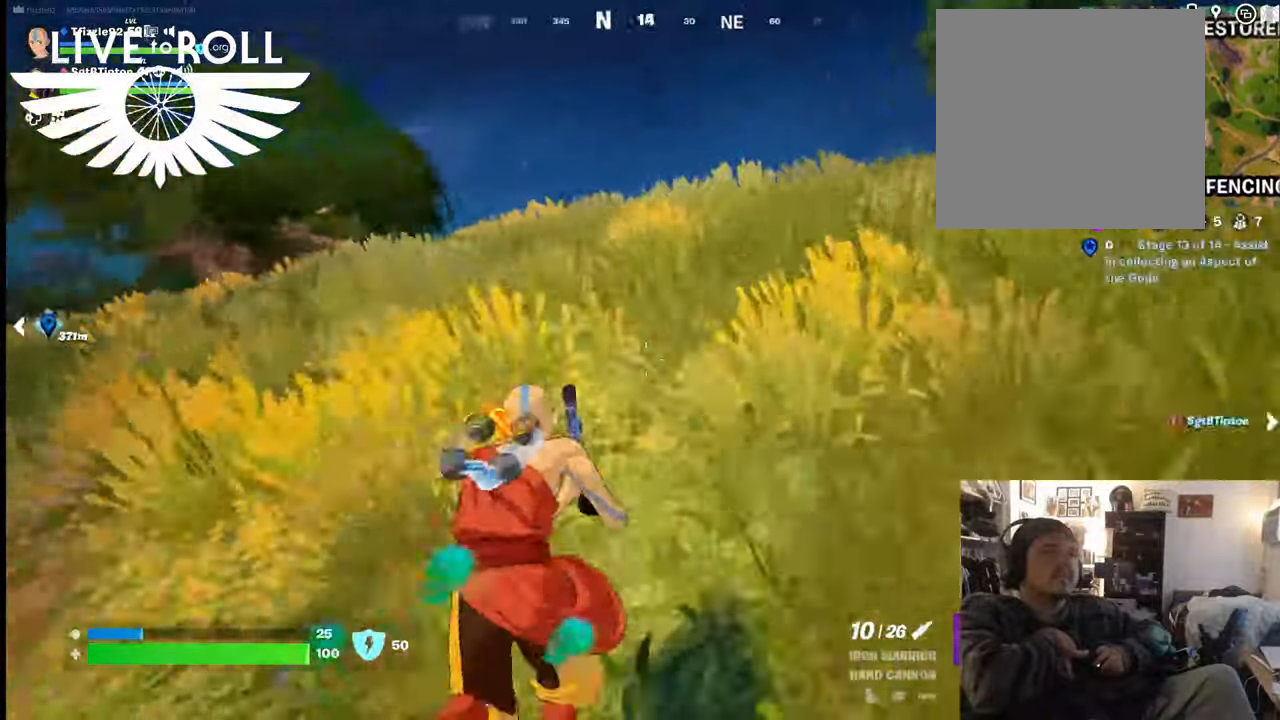
{"buttons": [], "left_stick": "up", "right_stick": "down-left", "events": []}
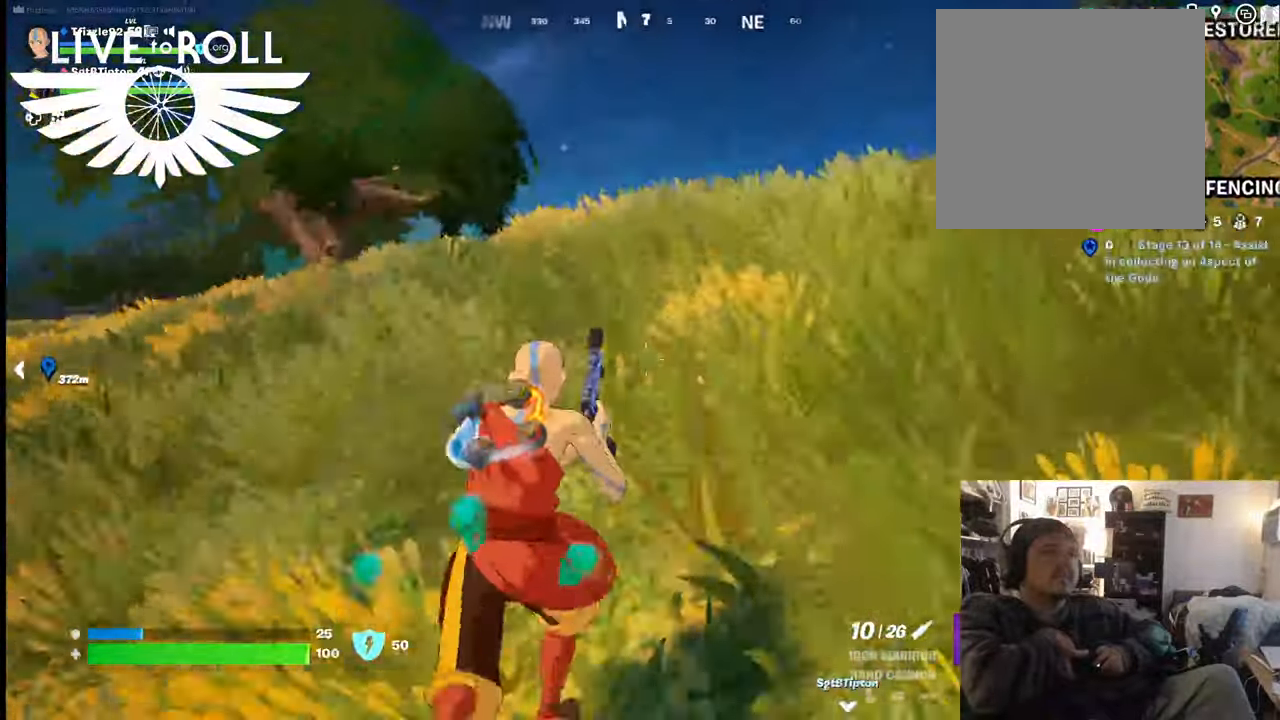
{"buttons": [], "left_stick": "up", "right_stick": "down", "events": [[234, "right_stick", "down"]]}
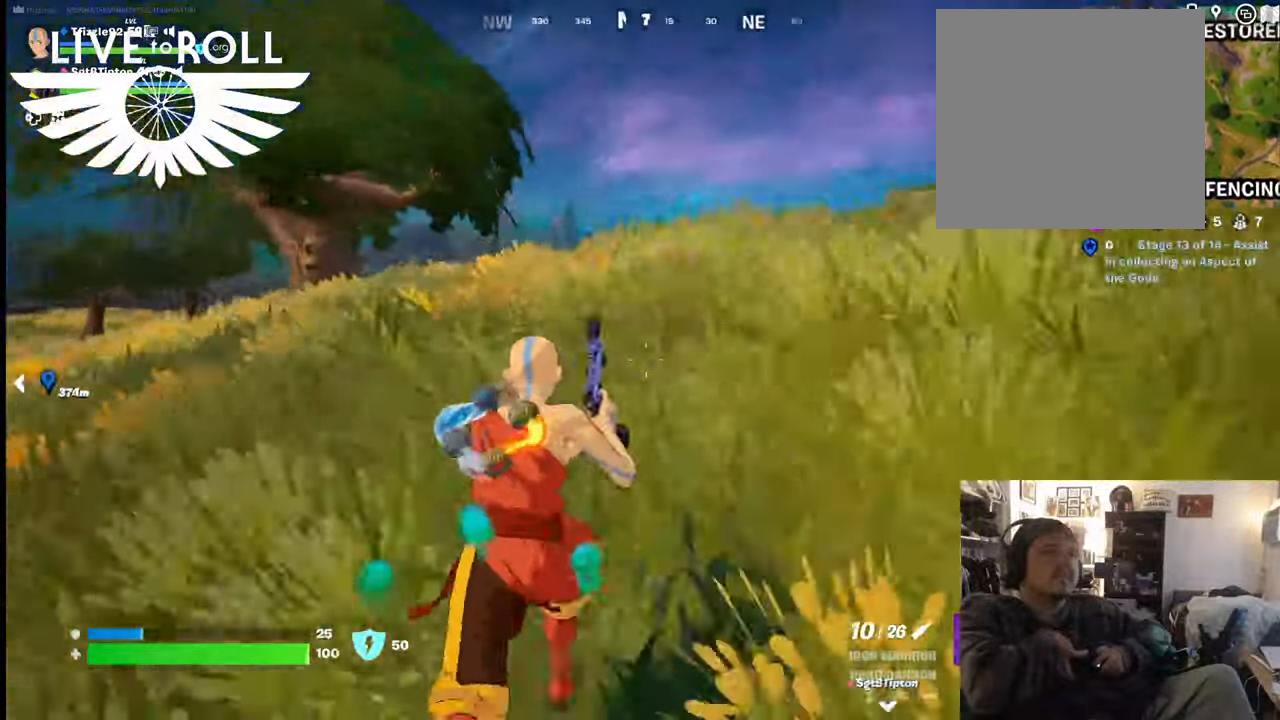
{"buttons": [], "left_stick": "up", "right_stick": "down", "events": []}
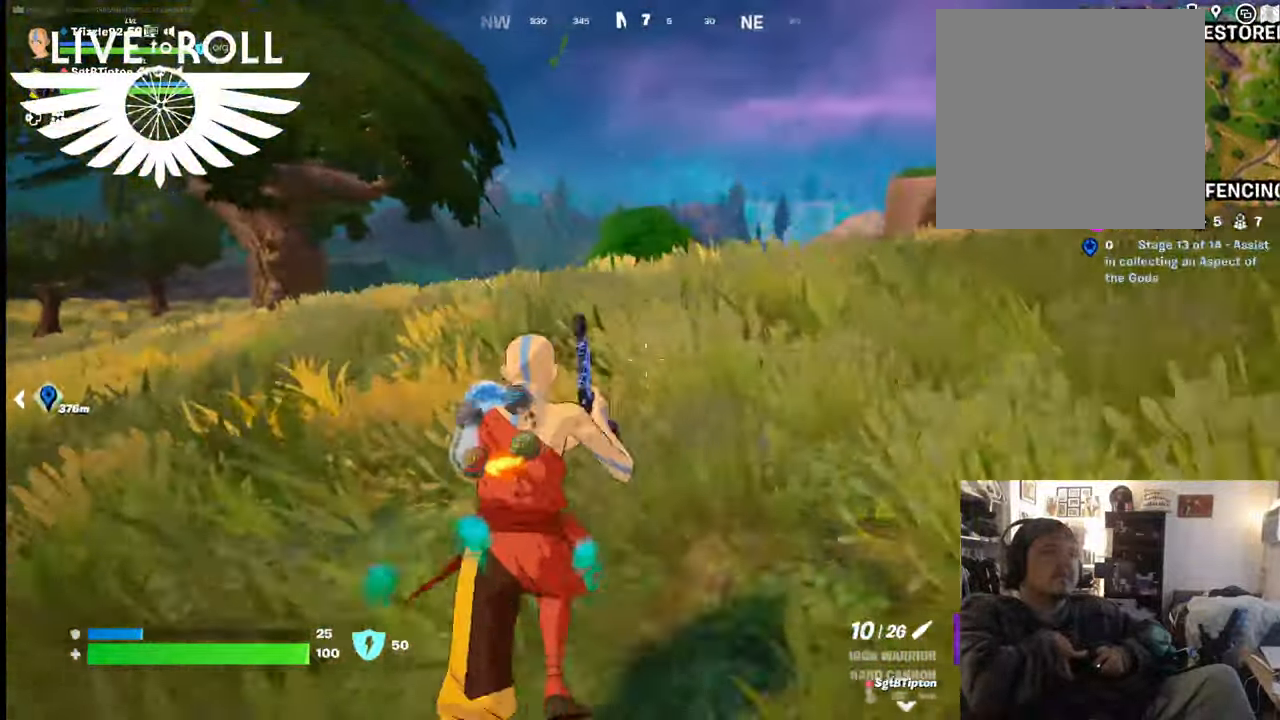
{"buttons": [], "left_stick": "up", "right_stick": "down", "events": []}
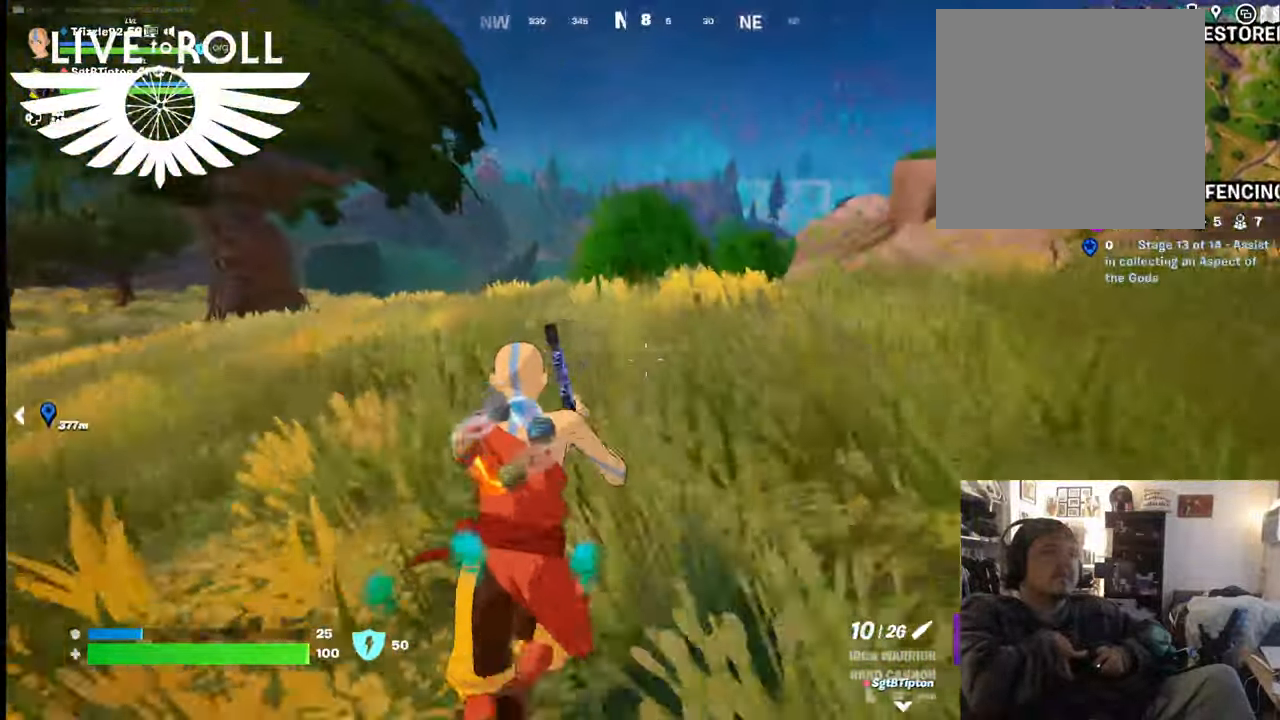
{"buttons": [], "left_stick": "up-right", "right_stick": "down", "events": [[300, "left_stick", "up-right"]]}
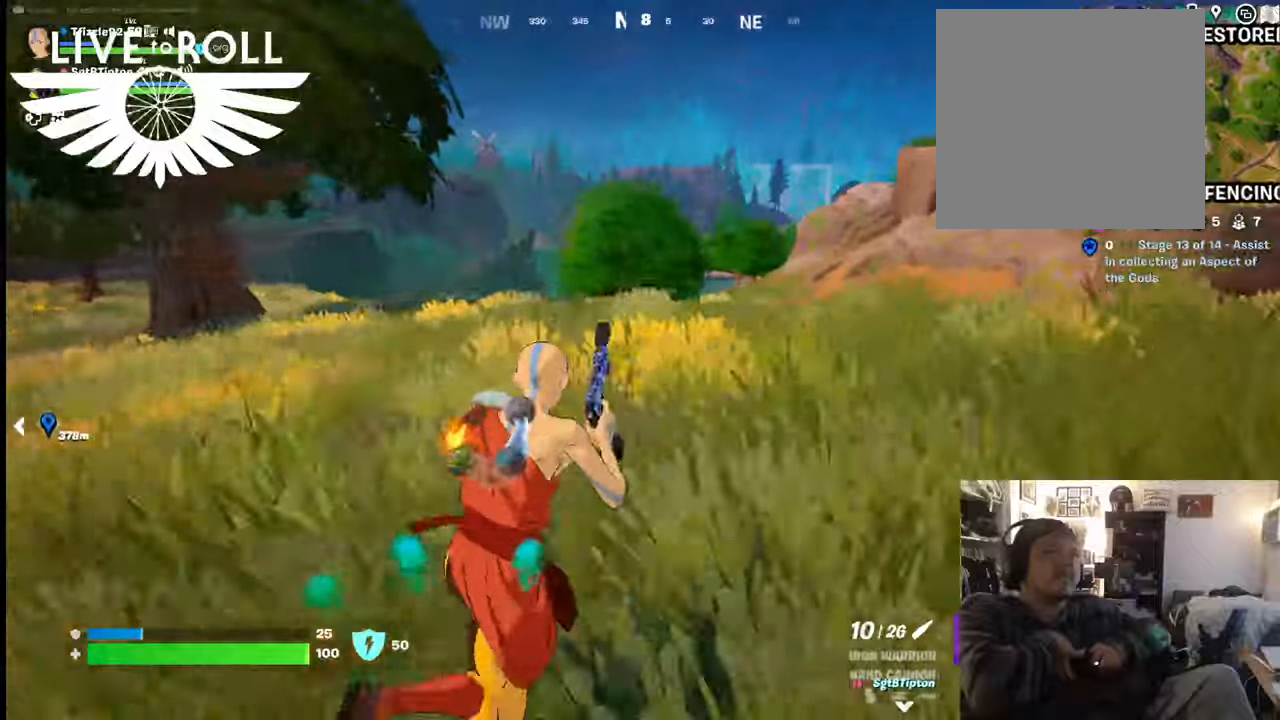
{"buttons": [], "left_stick": "right", "right_stick": "down-left", "events": [[267, "left_stick", "right"], [334, "right_stick", "down-left"]]}
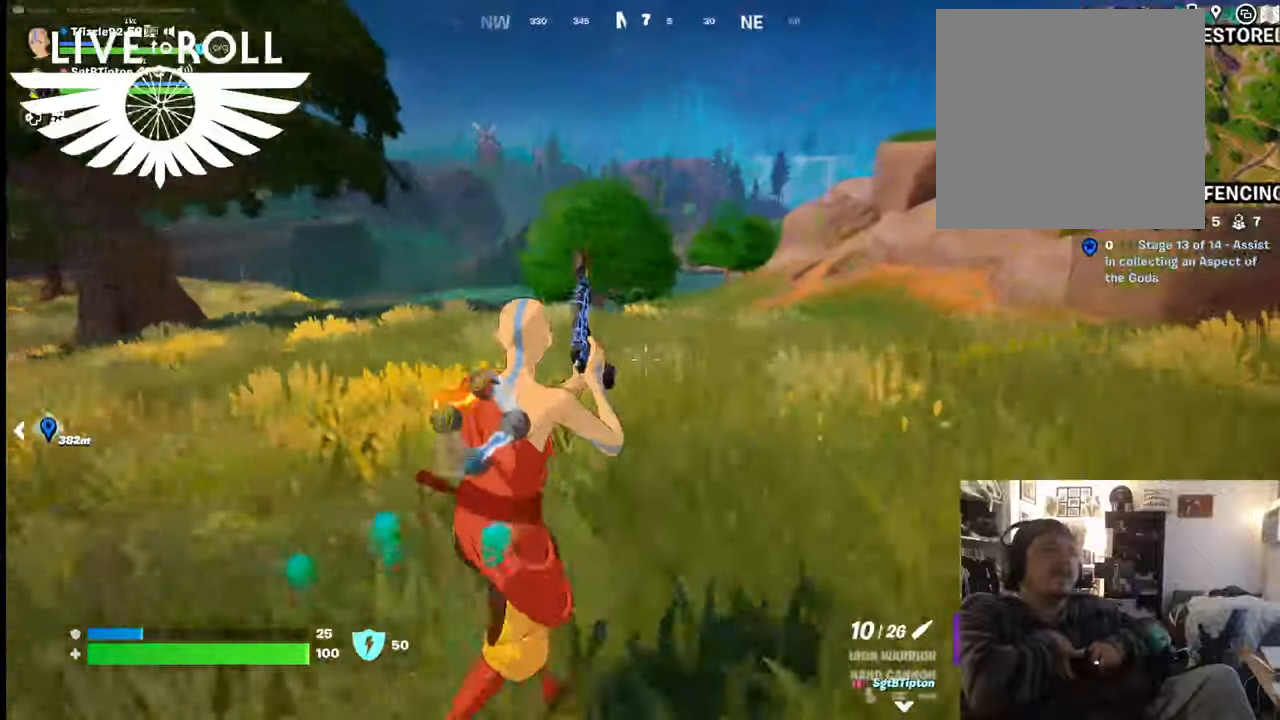
{"buttons": [], "left_stick": "right", "right_stick": "left", "events": [[434, "right_stick", "left"]]}